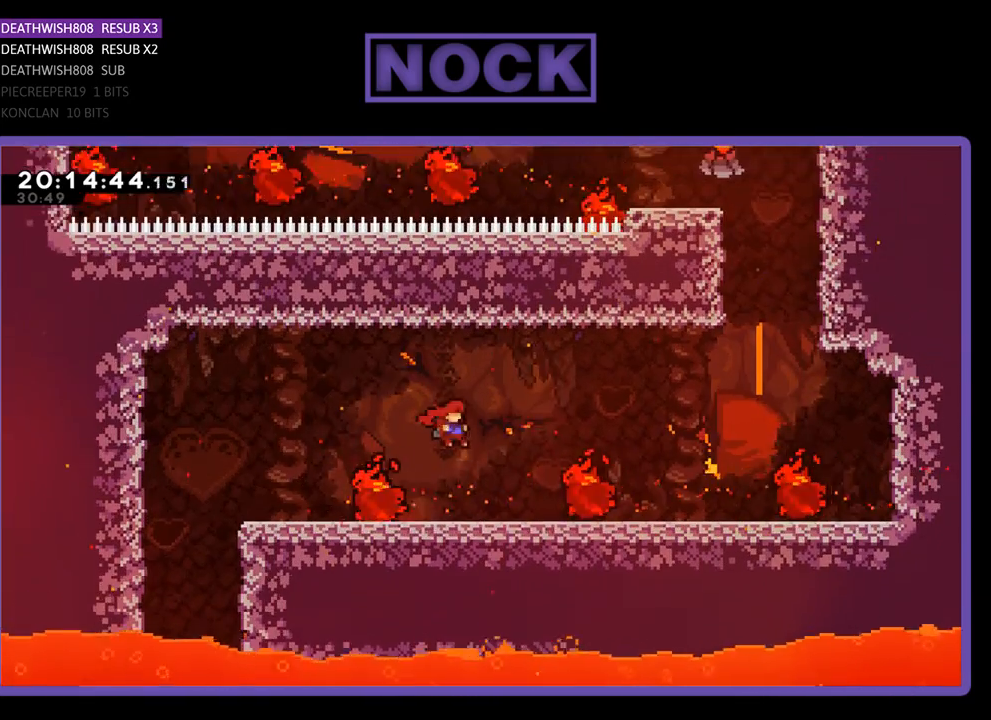
Gameplay with a controller (PlayStation layout); each line is a JSON object with the inputs held at the frame after it. "events" lists button and stick changes between this image and that frame as [ms after this image, input, new state], when the widget could be followed in between.
{"buttons": ["CROSS", "R2", "DPAD_RIGHT"], "left_stick": "center", "right_stick": "center", "events": [[33, "DPAD_RIGHT", "up"], [233, "CROSS", "down"], [233, "DPAD_RIGHT", "down"]]}
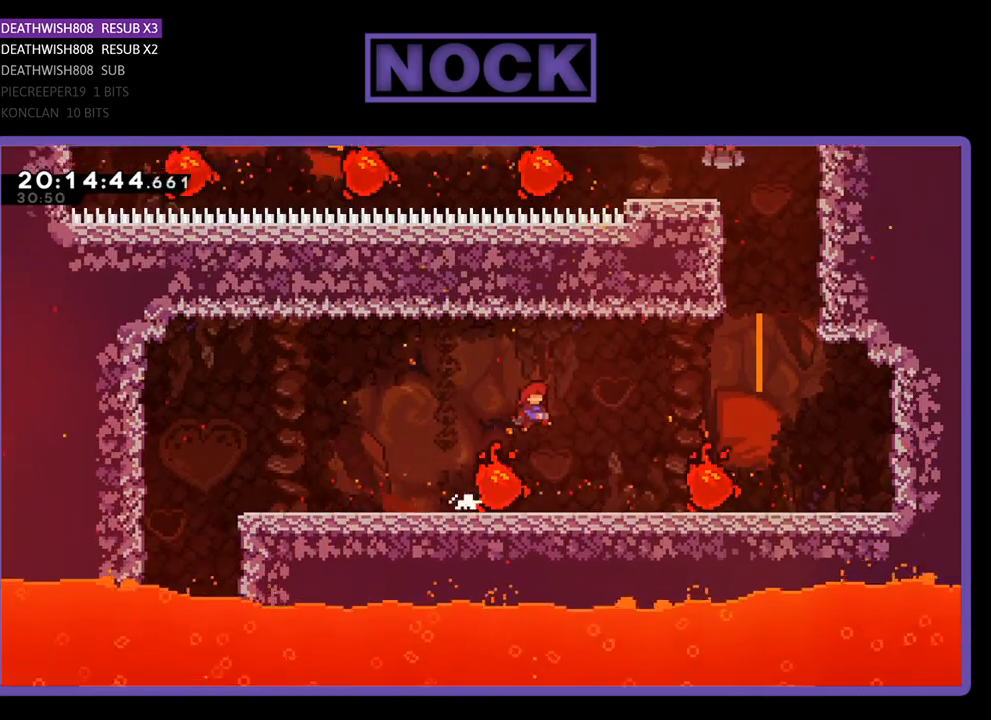
{"buttons": ["CROSS", "R2", "DPAD_RIGHT"], "left_stick": "center", "right_stick": "center", "events": [[33, "CROSS", "up"], [133, "DPAD_RIGHT", "up"], [200, "DPAD_LEFT", "down"], [367, "DPAD_UP", "down"], [400, "CROSS", "down"], [400, "DPAD_LEFT", "up"], [400, "DPAD_RIGHT", "down"], [400, "DPAD_UP", "up"]]}
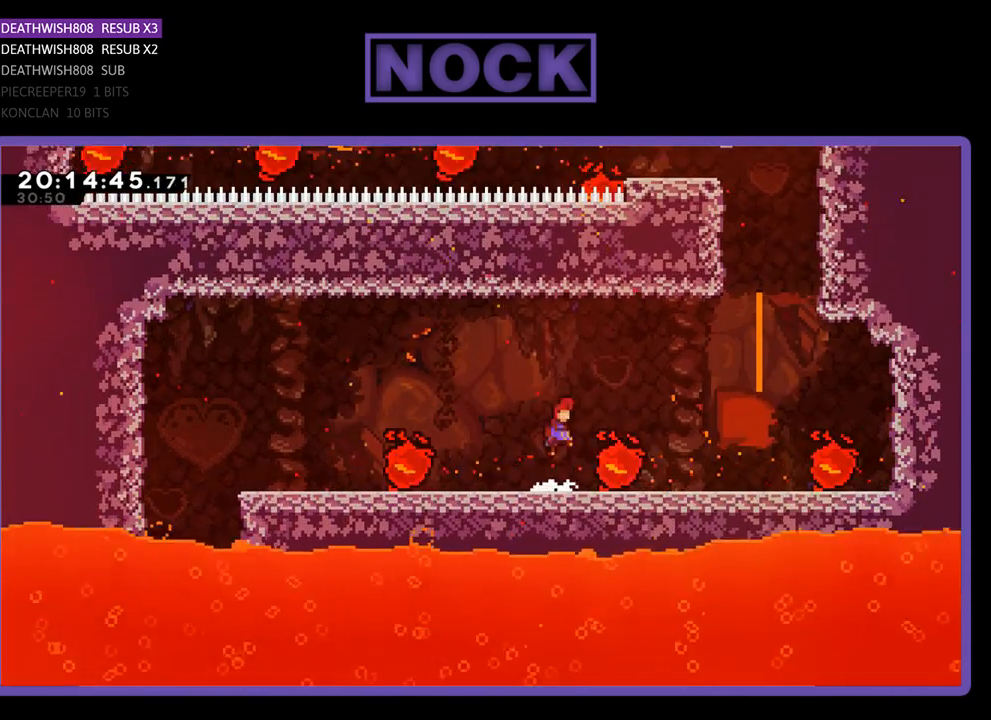
{"buttons": ["R2", "DPAD_UP", "DPAD_LEFT"], "left_stick": "center", "right_stick": "center", "events": [[267, "CROSS", "up"], [333, "DPAD_RIGHT", "up"], [333, "DPAD_UP", "down"], [433, "DPAD_LEFT", "down"]]}
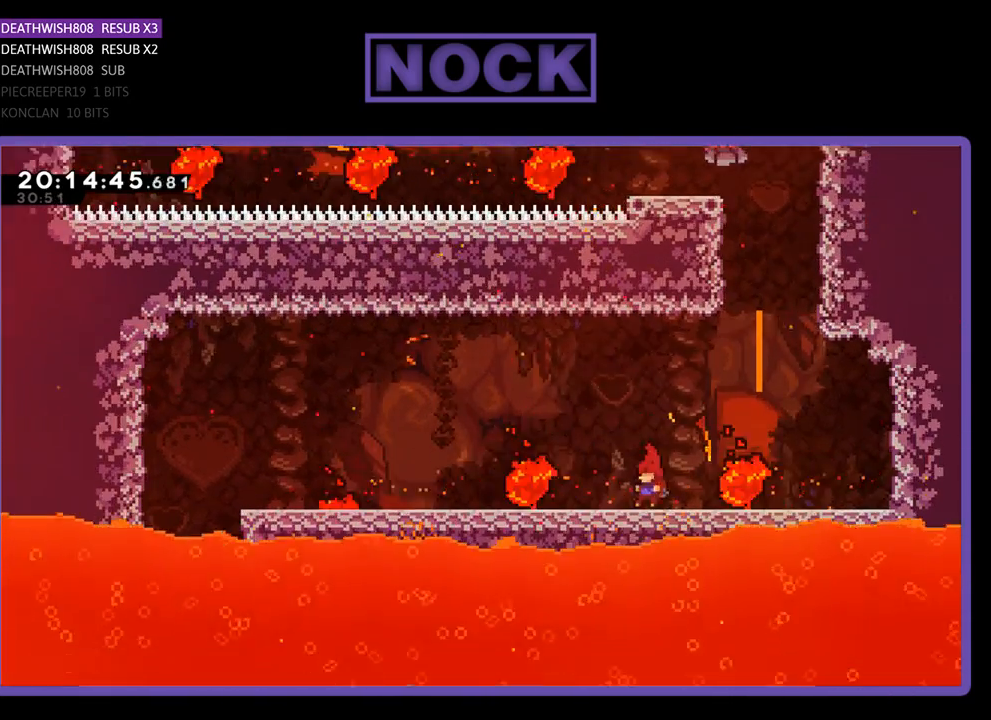
{"buttons": ["CIRCLE", "R2", "DPAD_UP"], "left_stick": "center", "right_stick": "center", "events": [[67, "DPAD_LEFT", "up"], [100, "CROSS", "down"], [100, "DPAD_RIGHT", "down"], [200, "DPAD_UP", "up"], [367, "DPAD_UP", "down"], [400, "CROSS", "up"], [433, "DPAD_RIGHT", "up"], [467, "CIRCLE", "down"]]}
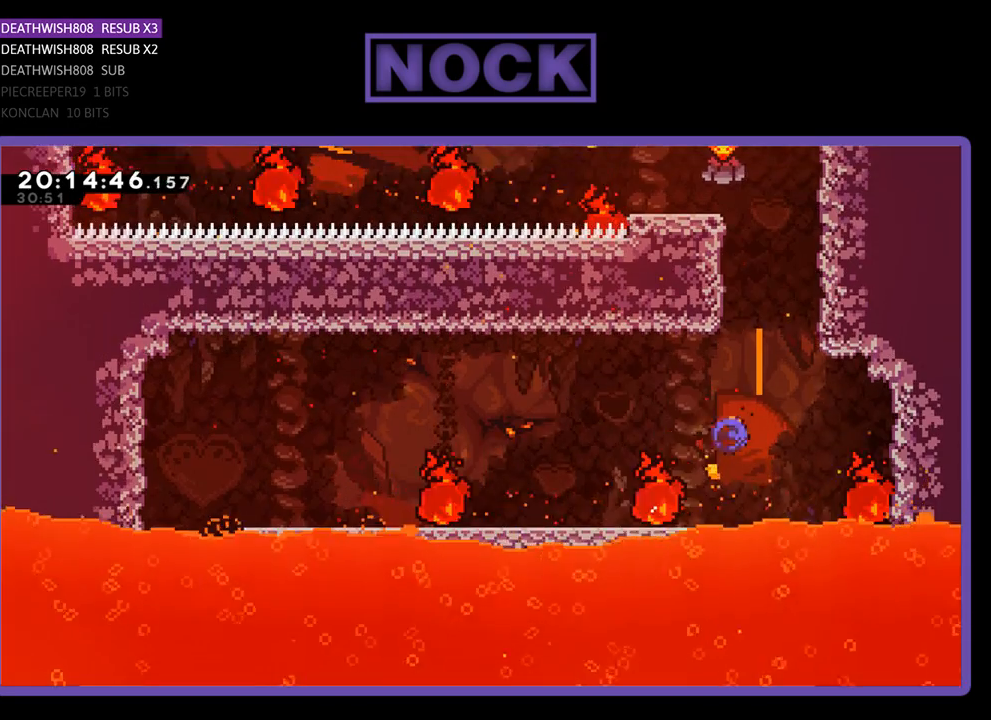
{"buttons": ["CIRCLE", "R2", "DPAD_UP", "DPAD_RIGHT"], "left_stick": "center", "right_stick": "center", "events": [[300, "DPAD_RIGHT", "down"]]}
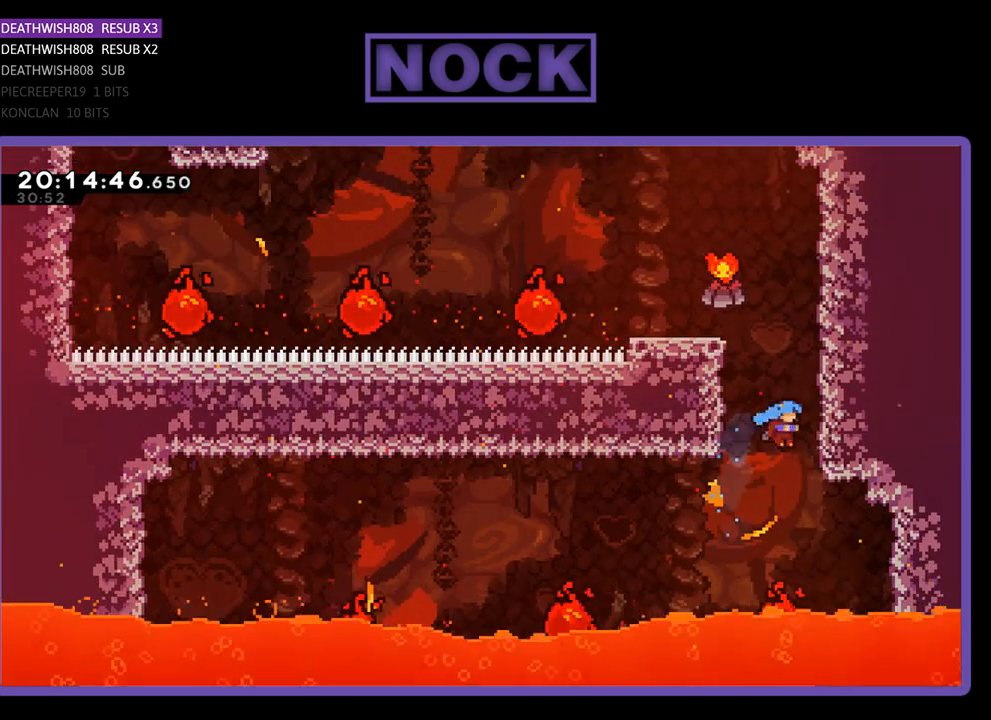
{"buttons": ["R2", "DPAD_UP"], "left_stick": "center", "right_stick": "center", "events": [[133, "CIRCLE", "up"], [300, "DPAD_RIGHT", "up"]]}
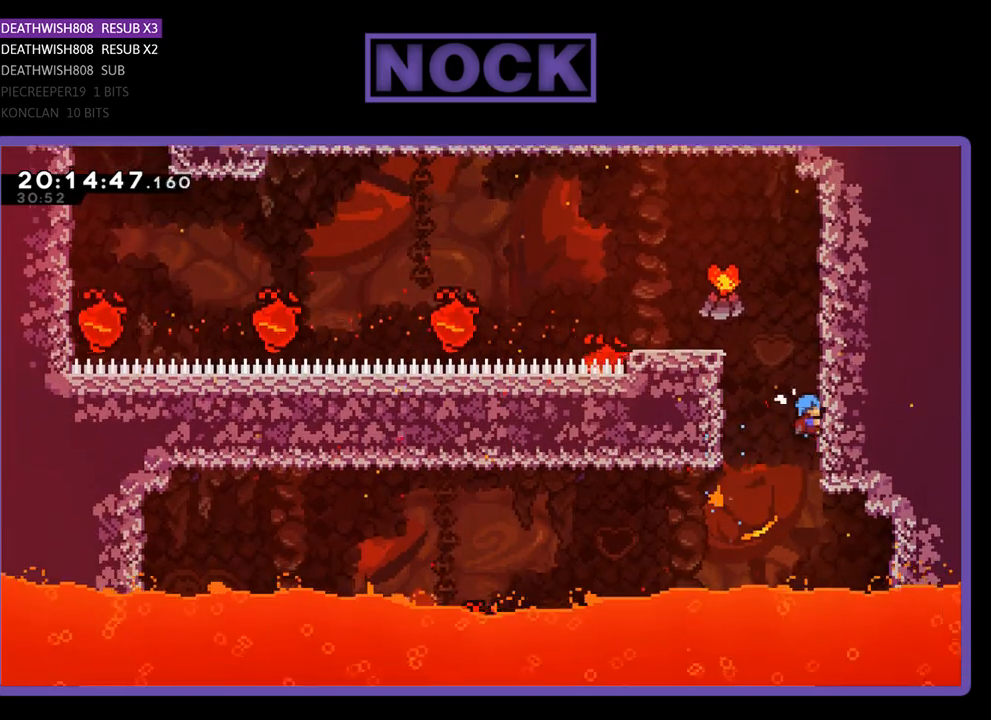
{"buttons": ["CROSS", "R2", "DPAD_UP", "DPAD_LEFT"], "left_stick": "center", "right_stick": "center", "events": [[433, "CROSS", "down"], [500, "DPAD_LEFT", "down"]]}
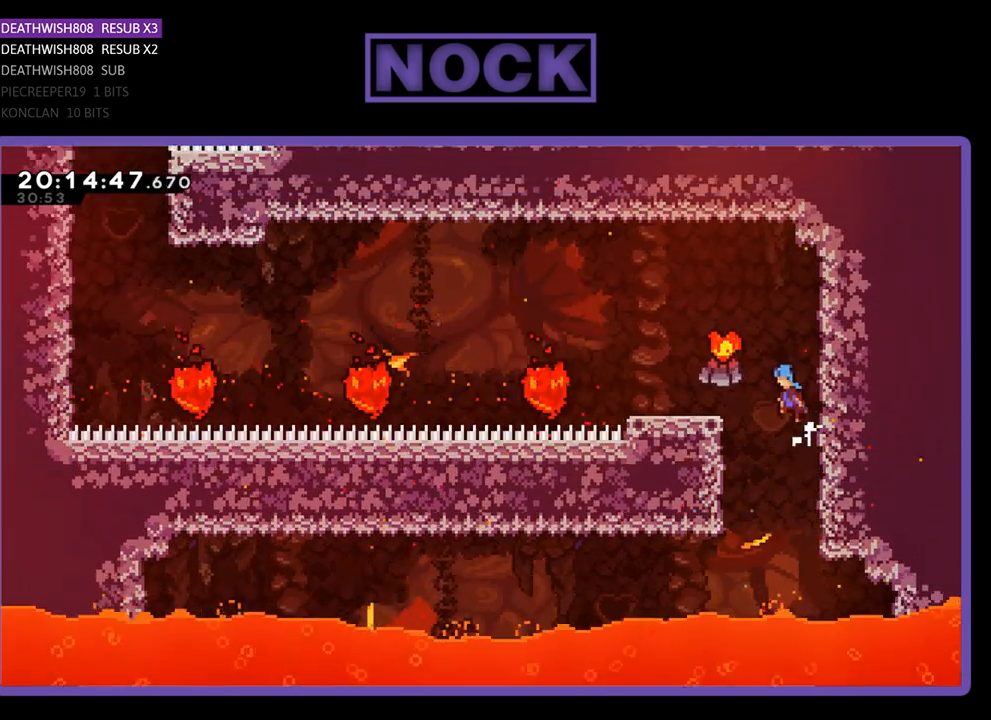
{"buttons": ["R2"], "left_stick": "center", "right_stick": "center", "events": [[333, "CROSS", "up"], [333, "DPAD_LEFT", "up"], [333, "DPAD_UP", "up"]]}
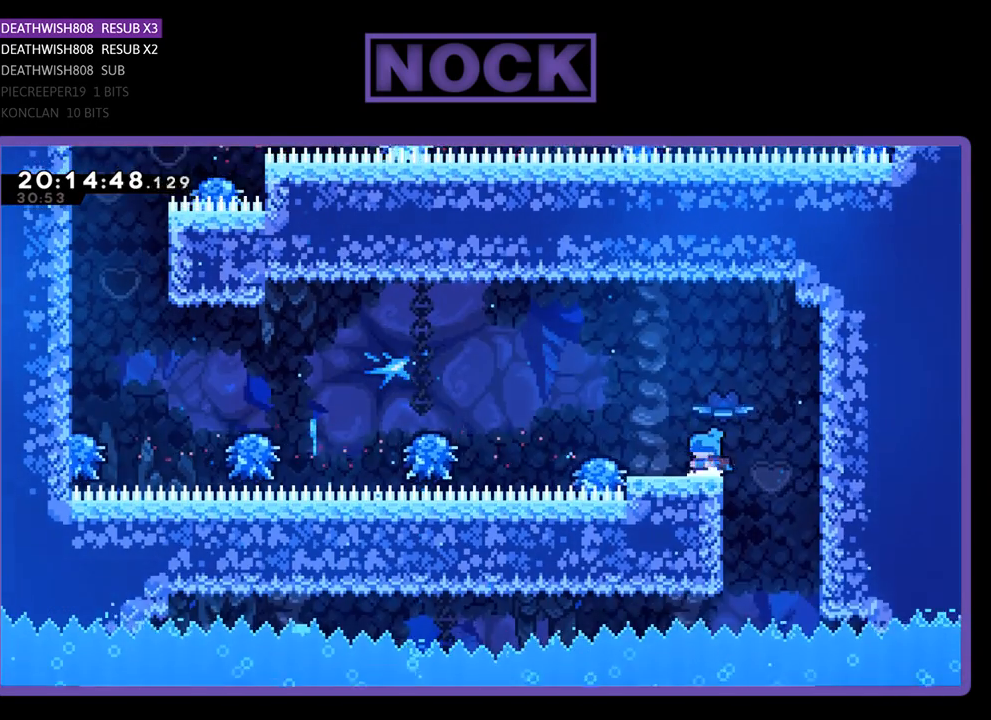
{"buttons": ["CROSS", "R2", "DPAD_LEFT"], "left_stick": "center", "right_stick": "center", "events": [[67, "DPAD_LEFT", "down"], [167, "CROSS", "down"]]}
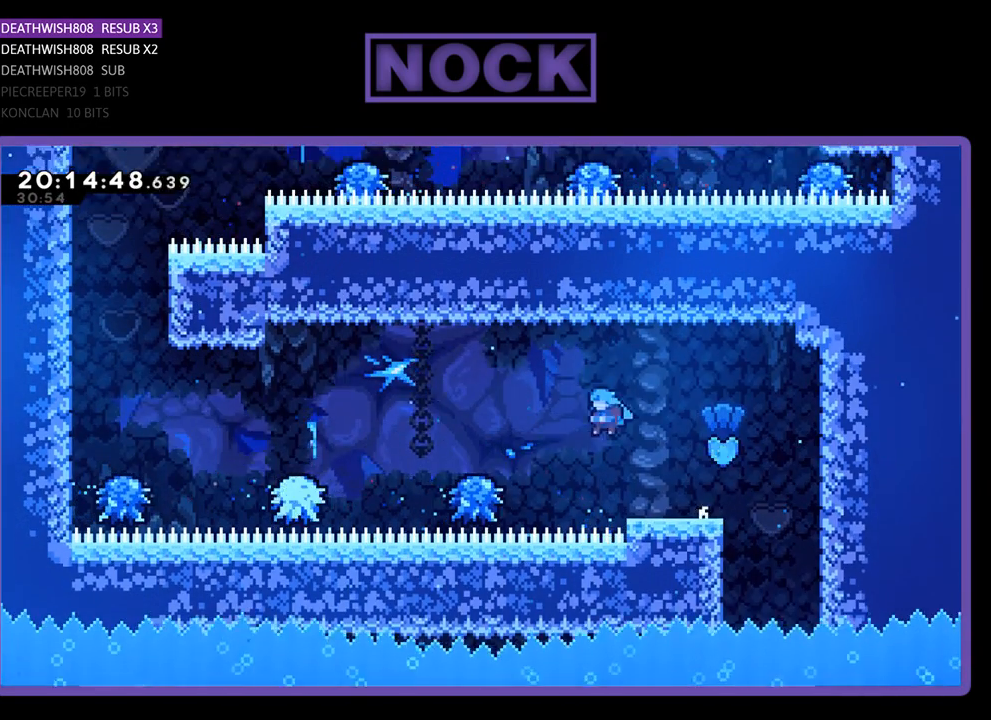
{"buttons": ["R2", "DPAD_UP", "DPAD_LEFT"], "left_stick": "center", "right_stick": "center", "events": [[400, "DPAD_UP", "down"], [467, "CROSS", "up"]]}
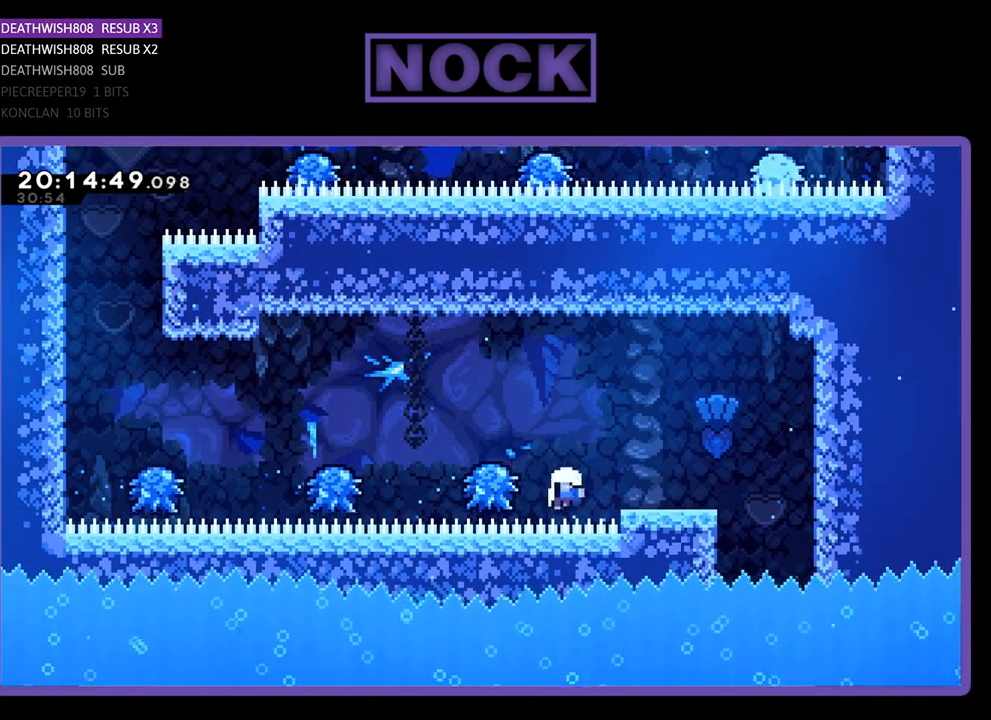
{"buttons": [], "left_stick": "center", "right_stick": "center", "events": [[167, "DPAD_UP", "up"], [267, "DPAD_LEFT", "up"], [267, "R2", "up"]]}
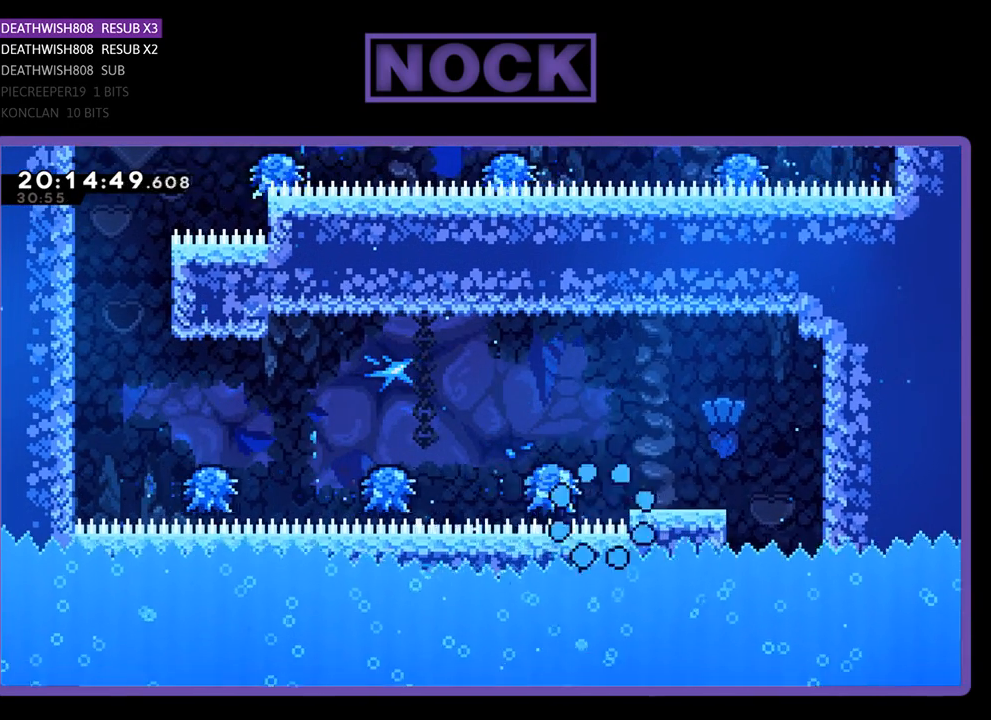
{"buttons": [], "left_stick": "center", "right_stick": "center", "events": []}
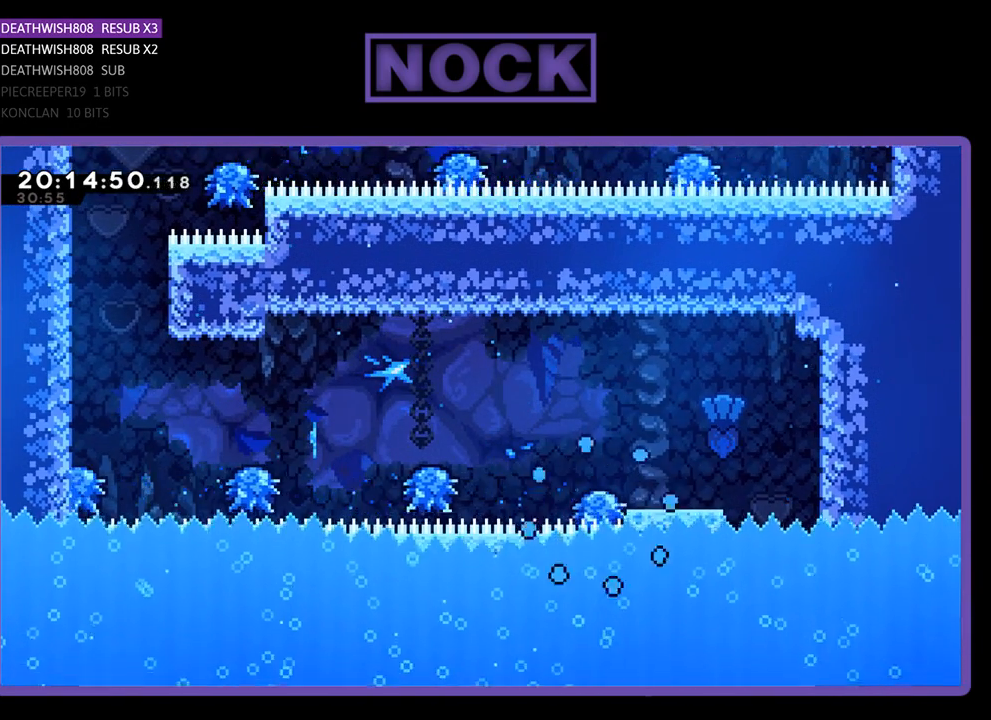
{"buttons": ["R2"], "left_stick": "center", "right_stick": "center", "events": [[233, "R2", "down"]]}
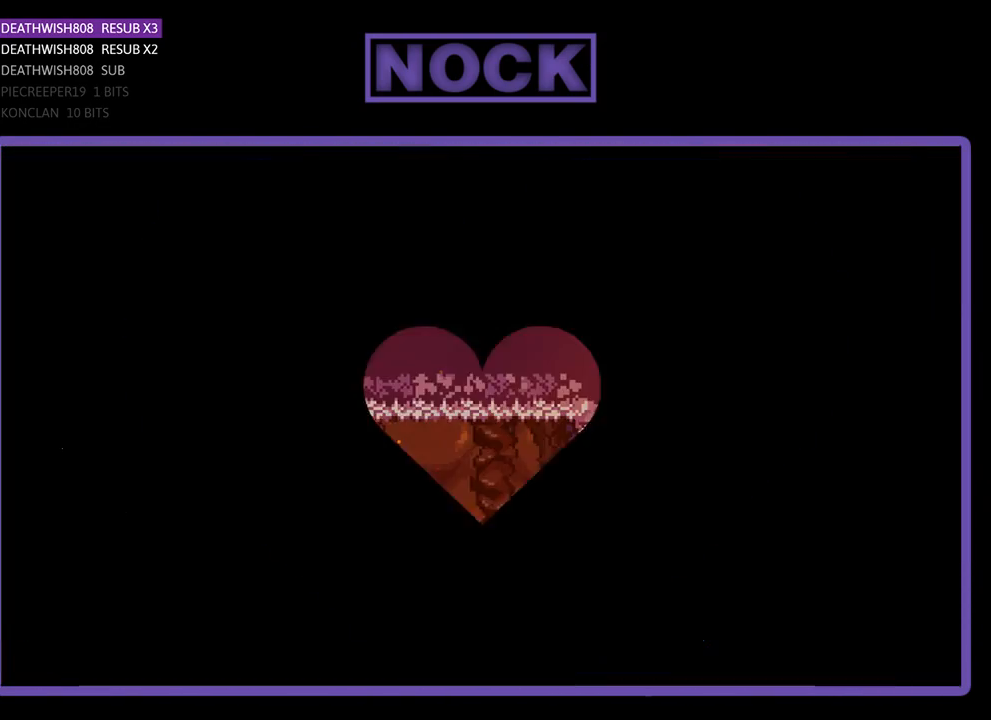
{"buttons": ["R2", "DPAD_LEFT"], "left_stick": "center", "right_stick": "center", "events": [[67, "DPAD_LEFT", "down"]]}
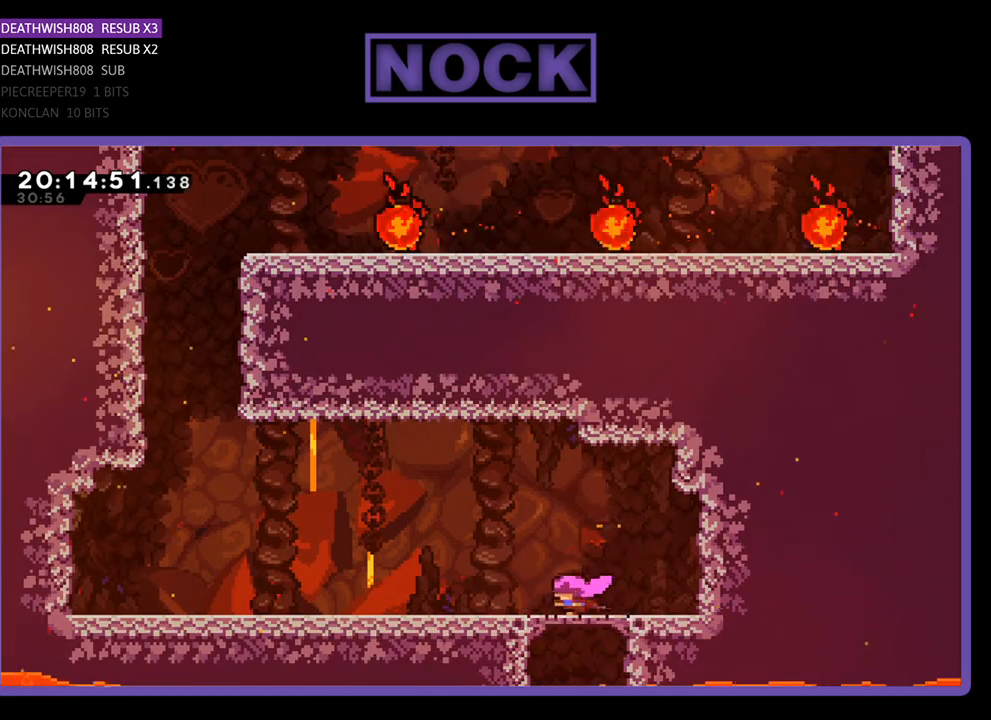
{"buttons": ["R2", "DPAD_UP", "DPAD_LEFT"], "left_stick": "center", "right_stick": "center", "events": [[300, "DPAD_UP", "down"]]}
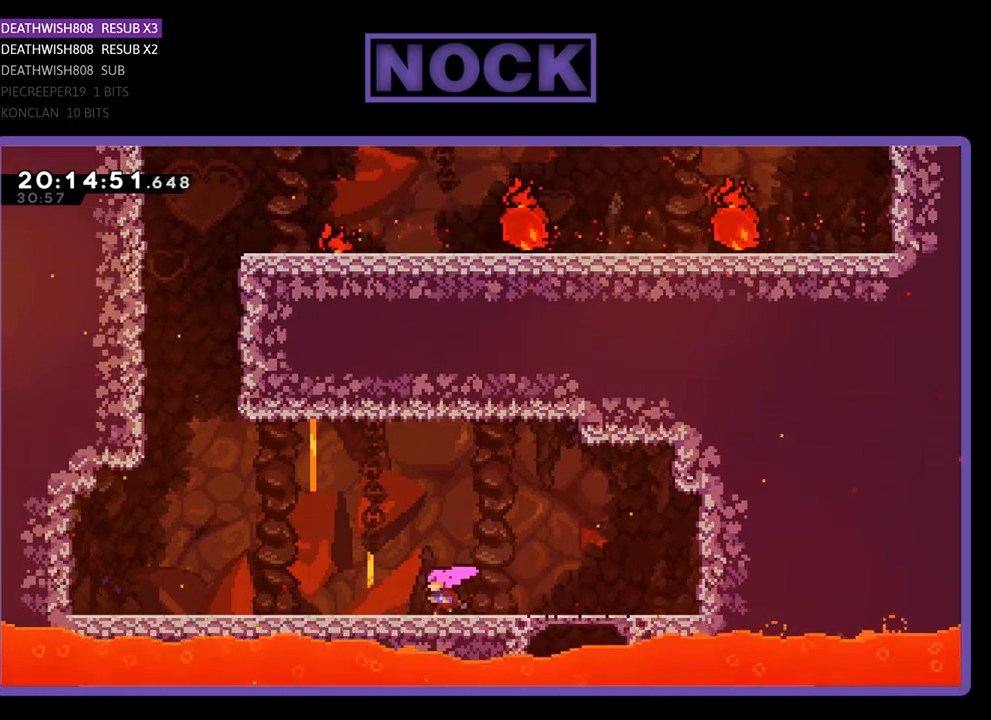
{"buttons": ["CROSS", "R2", "DPAD_UP", "DPAD_LEFT"], "left_stick": "center", "right_stick": "center", "events": [[400, "CROSS", "down"]]}
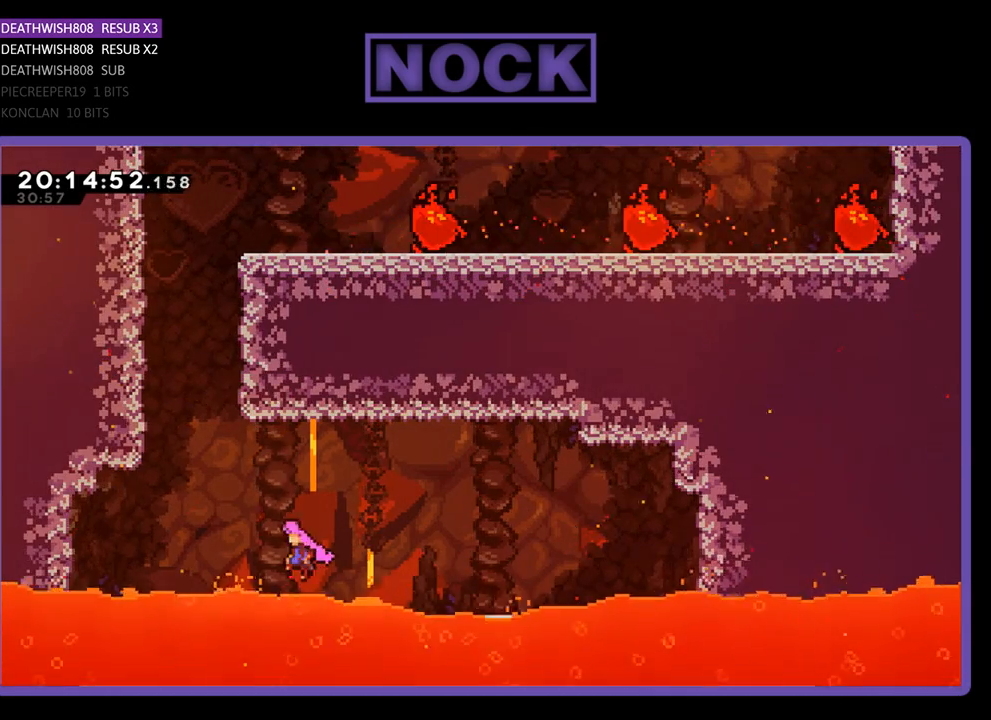
{"buttons": ["CIRCLE", "R2", "DPAD_UP", "DPAD_LEFT"], "left_stick": "center", "right_stick": "center", "events": [[167, "CROSS", "up"], [267, "CIRCLE", "down"]]}
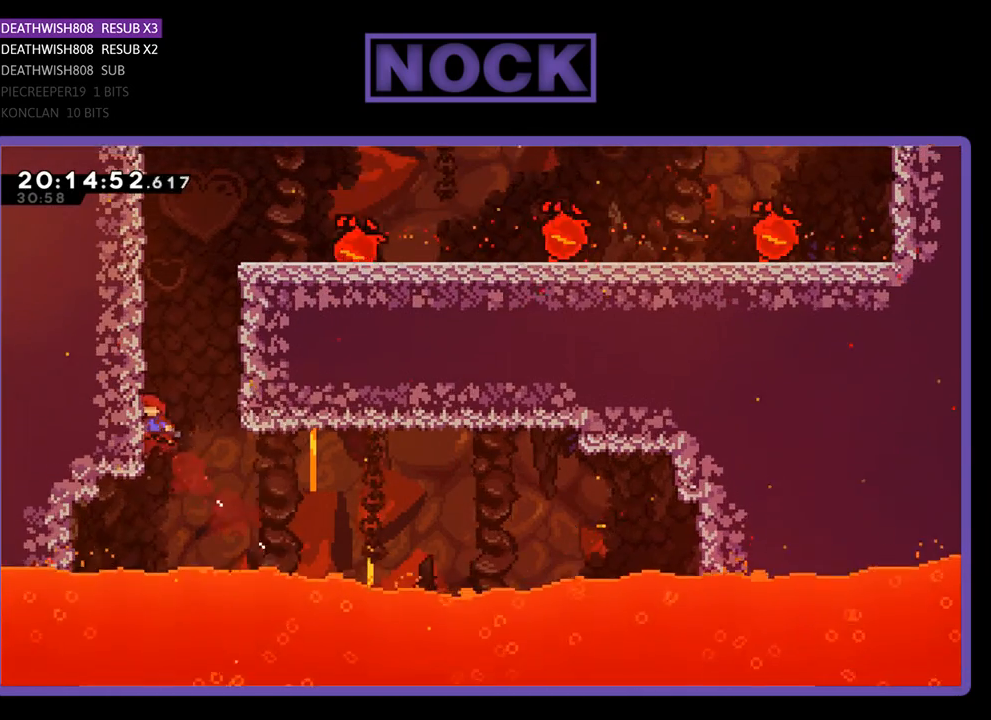
{"buttons": ["R2", "DPAD_UP", "DPAD_LEFT"], "left_stick": "center", "right_stick": "center", "events": [[233, "CIRCLE", "up"]]}
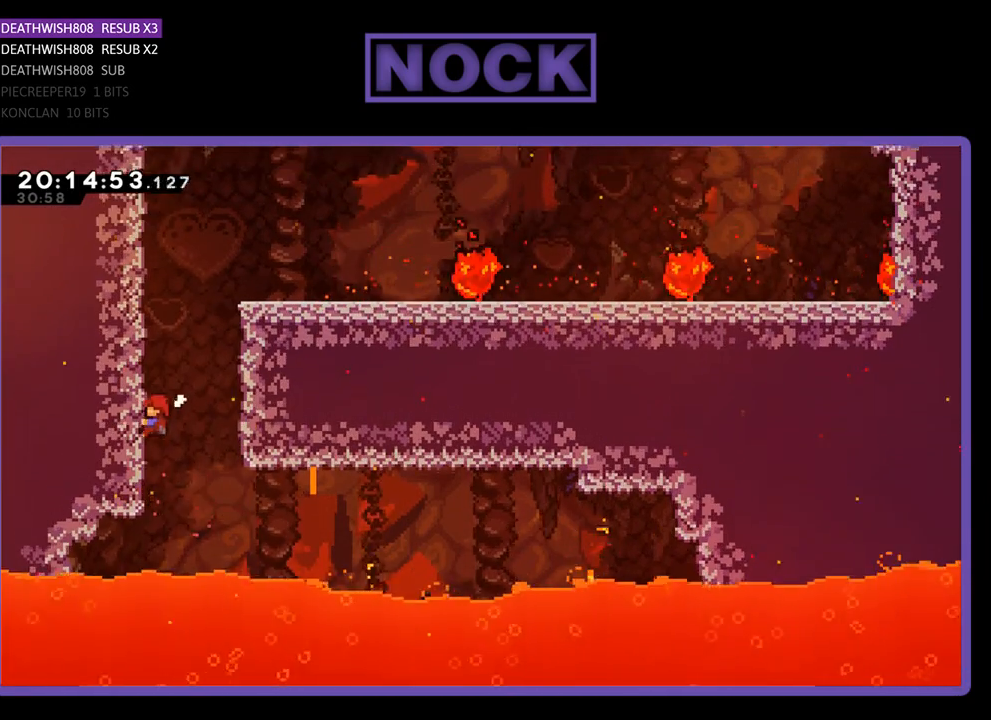
{"buttons": ["R2", "DPAD_UP"], "left_stick": "center", "right_stick": "center", "events": [[200, "DPAD_LEFT", "up"]]}
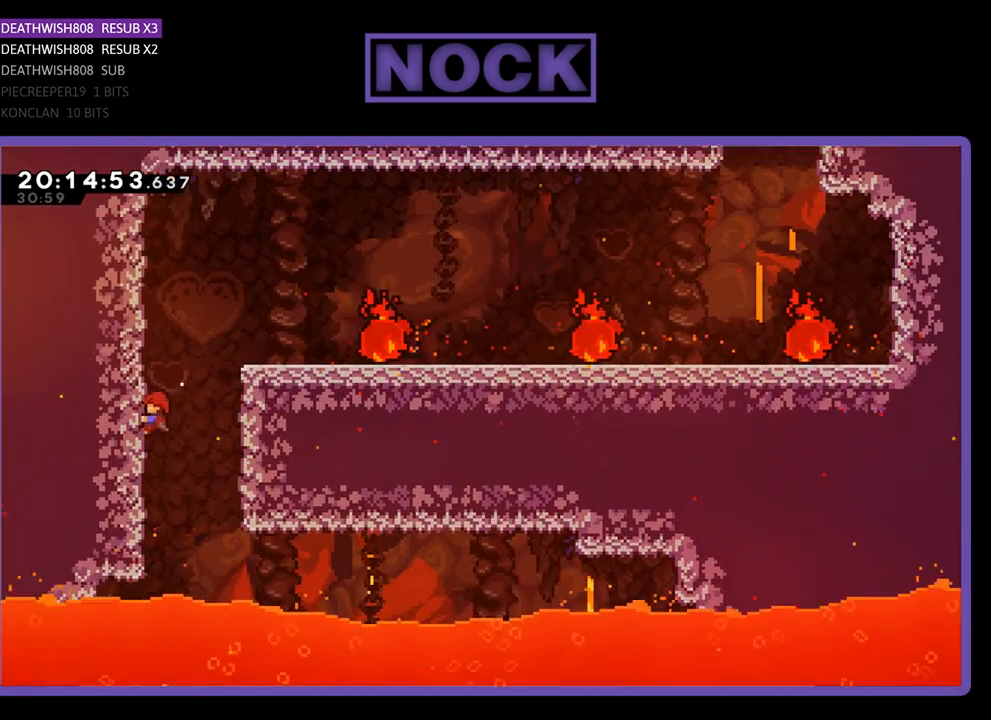
{"buttons": ["R2", "DPAD_UP", "DPAD_RIGHT"], "left_stick": "center", "right_stick": "center", "events": [[33, "DPAD_RIGHT", "down"], [133, "CROSS", "down"], [500, "CROSS", "up"]]}
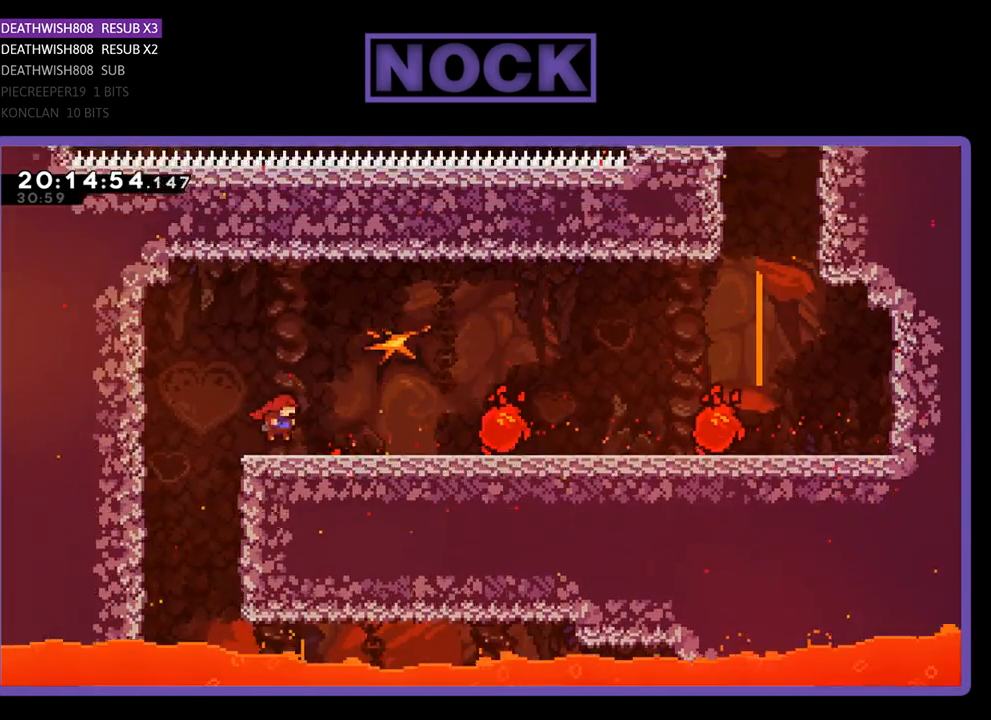
{"buttons": ["CROSS", "R2", "DPAD_RIGHT"], "left_stick": "center", "right_stick": "center", "events": [[267, "CROSS", "down"], [433, "DPAD_UP", "up"]]}
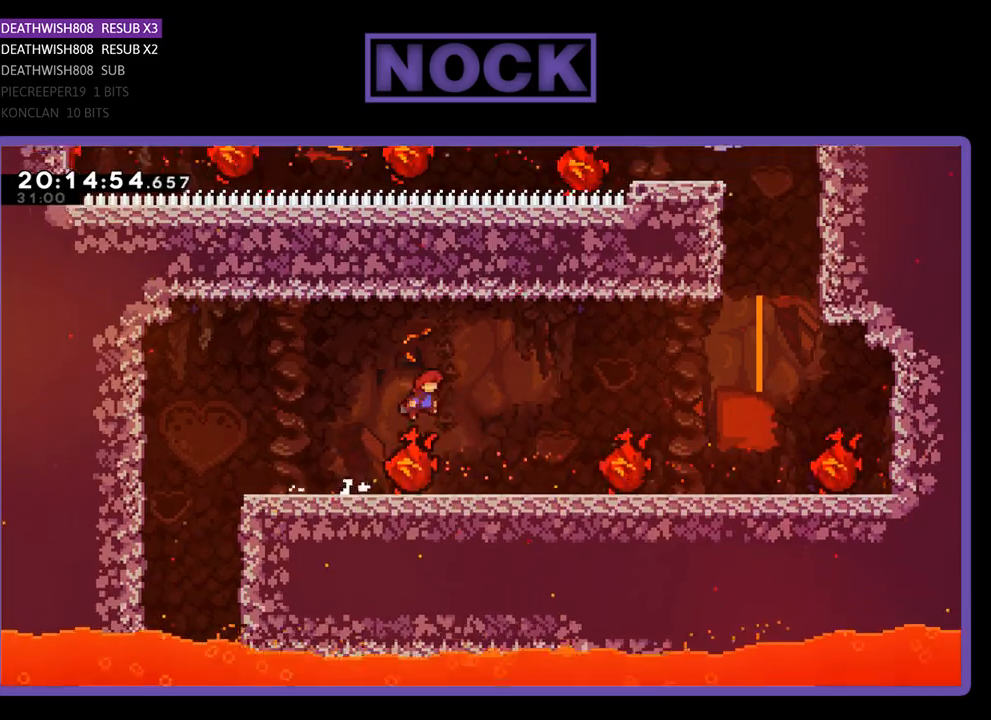
{"buttons": ["CROSS", "R2", "DPAD_RIGHT"], "left_stick": "center", "right_stick": "center", "events": [[33, "CROSS", "up"], [200, "DPAD_RIGHT", "up"], [367, "CROSS", "down"], [433, "DPAD_RIGHT", "down"]]}
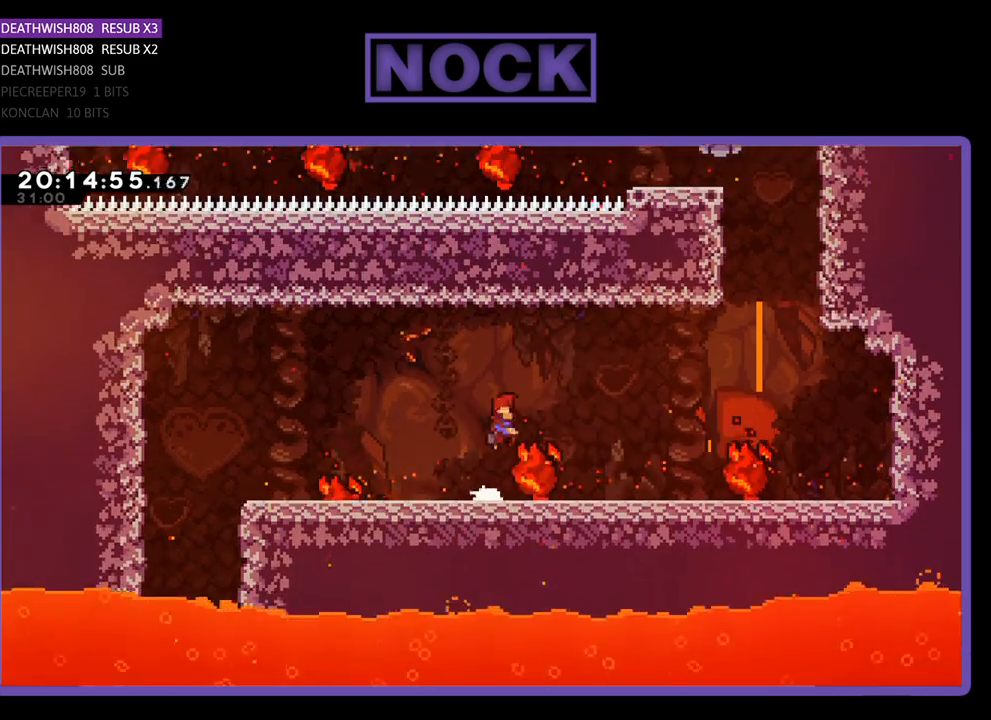
{"buttons": ["CROSS", "R2", "DPAD_RIGHT"], "left_stick": "center", "right_stick": "center", "events": [[167, "CROSS", "up"], [233, "DPAD_RIGHT", "up"], [500, "CROSS", "down"], [500, "DPAD_RIGHT", "down"]]}
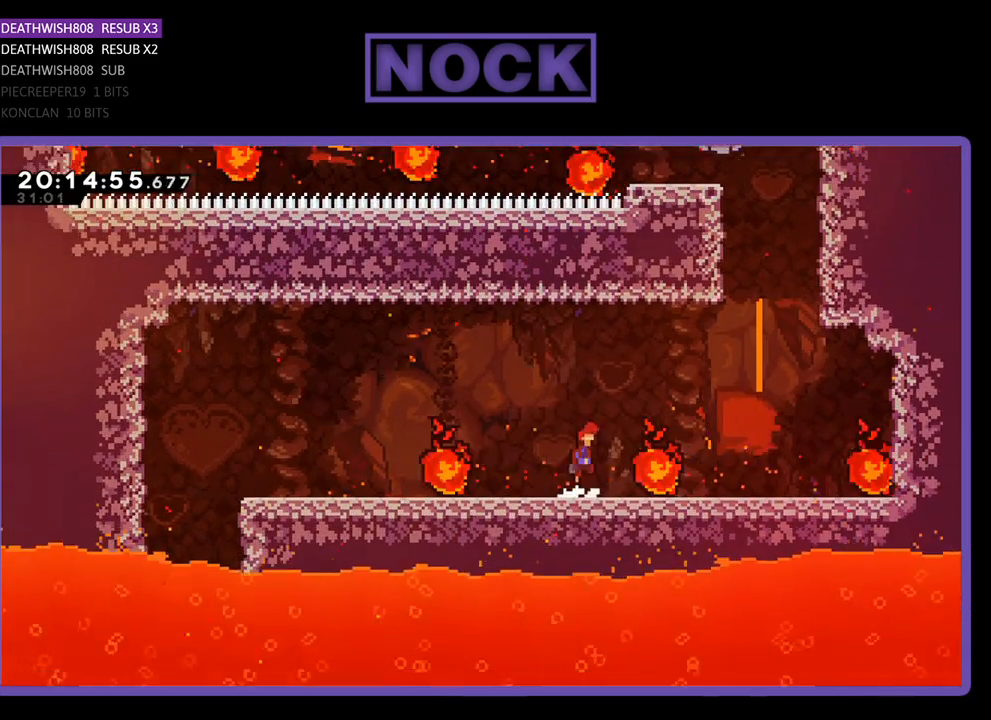
{"buttons": ["R2"], "left_stick": "center", "right_stick": "center", "events": [[233, "CROSS", "up"], [367, "DPAD_RIGHT", "up"]]}
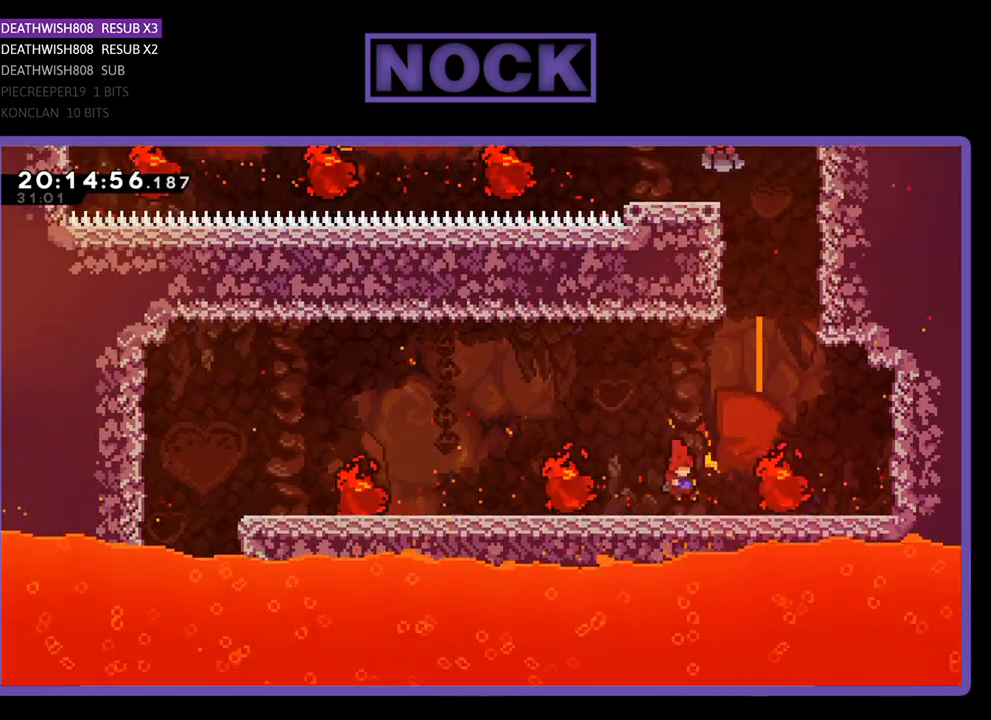
{"buttons": ["R2", "DPAD_UP", "DPAD_LEFT"], "left_stick": "center", "right_stick": "center", "events": [[33, "DPAD_RIGHT", "down"], [100, "CROSS", "down"], [233, "DPAD_UP", "down"], [267, "DPAD_UP", "up"], [333, "DPAD_UP", "down"], [400, "CROSS", "up"], [400, "DPAD_RIGHT", "up"], [400, "DPAD_UP", "up"], [467, "DPAD_LEFT", "down"], [500, "DPAD_UP", "down"]]}
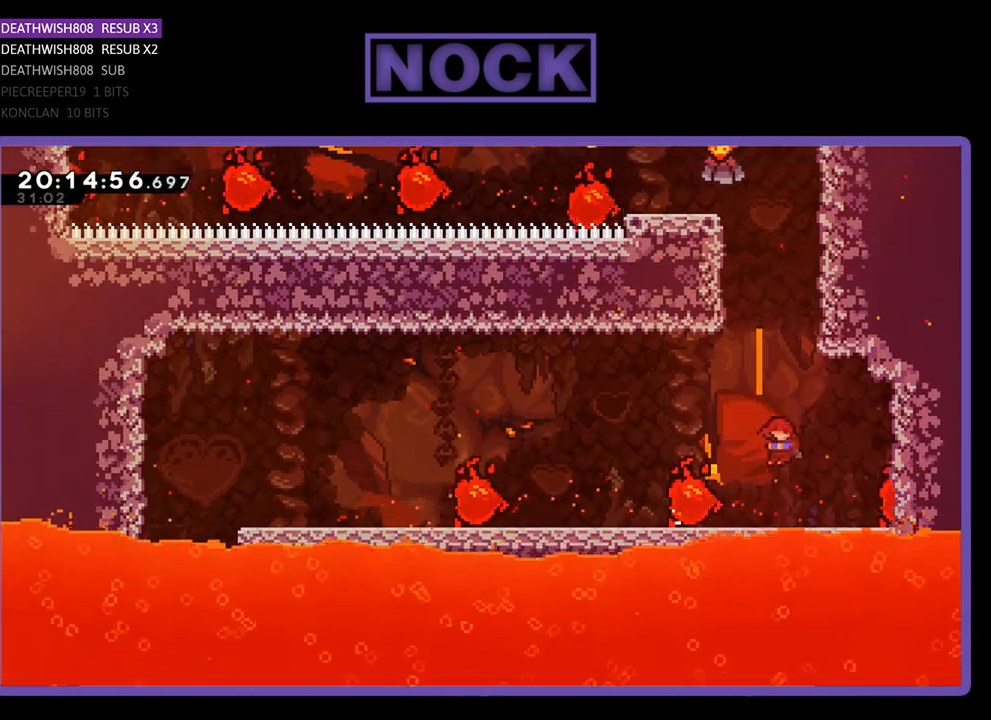
{"buttons": ["R2", "DPAD_UP"], "left_stick": "center", "right_stick": "center", "events": [[100, "DPAD_LEFT", "up"], [233, "CROSS", "down"], [433, "CROSS", "up"]]}
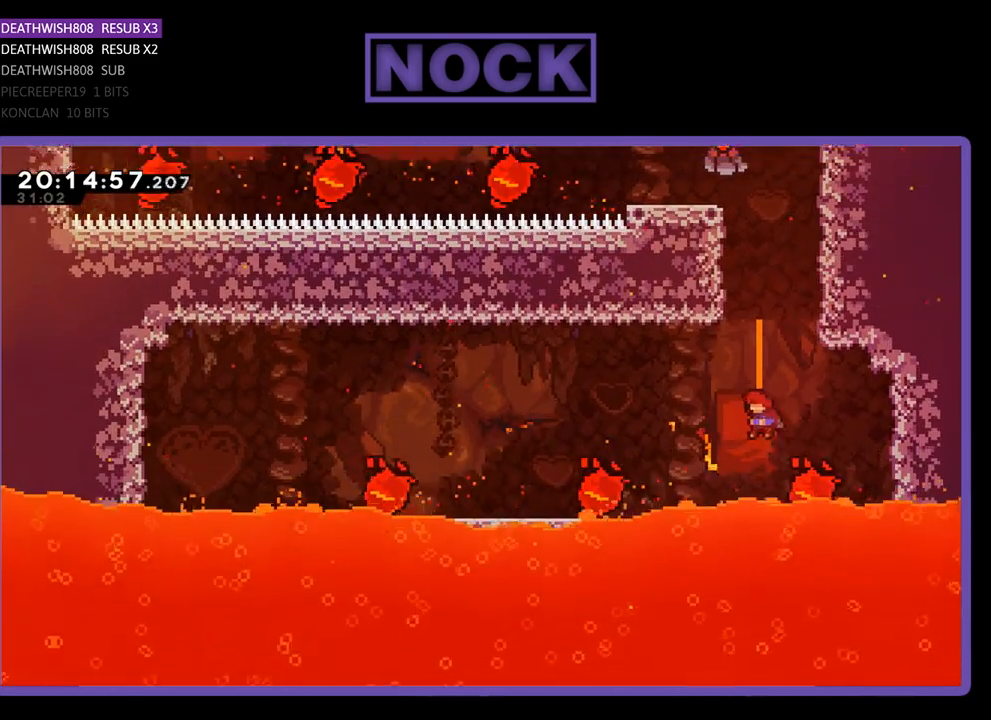
{"buttons": ["CIRCLE", "R2", "DPAD_UP", "DPAD_RIGHT"], "left_stick": "center", "right_stick": "center", "events": [[67, "CIRCLE", "down"], [200, "DPAD_RIGHT", "down"]]}
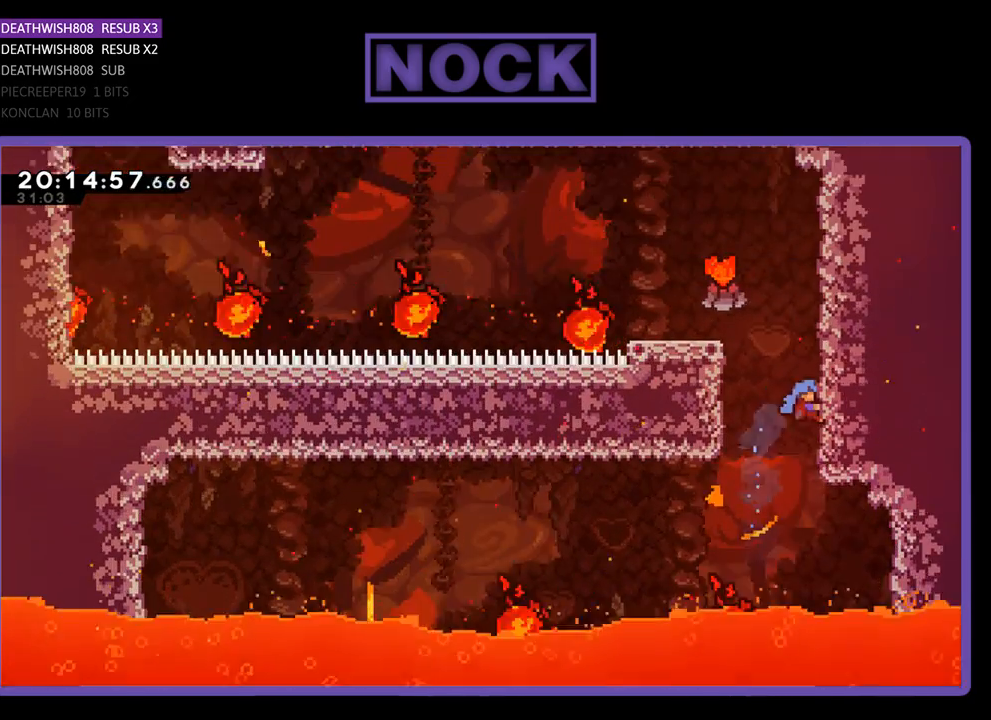
{"buttons": ["R2", "DPAD_UP"], "left_stick": "center", "right_stick": "center", "events": [[67, "CIRCLE", "up"], [267, "DPAD_RIGHT", "up"]]}
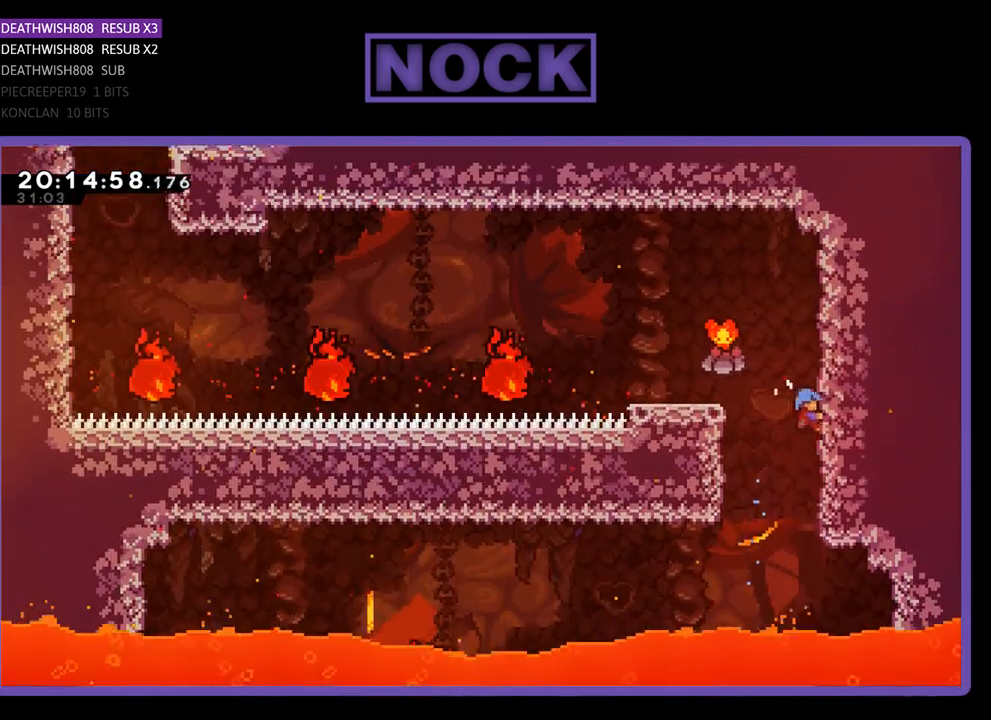
{"buttons": ["R2", "DPAD_LEFT"], "left_stick": "center", "right_stick": "center", "events": [[200, "CROSS", "down"], [200, "DPAD_LEFT", "down"], [467, "CROSS", "up"], [467, "DPAD_UP", "up"]]}
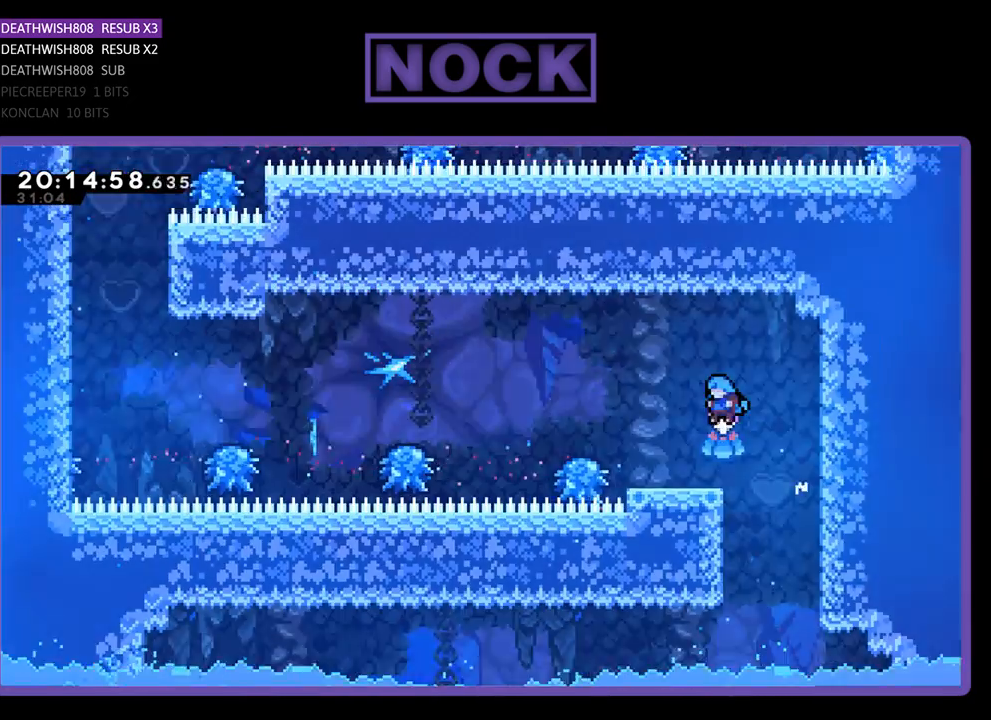
{"buttons": ["R2", "DPAD_LEFT"], "left_stick": "center", "right_stick": "center", "events": [[33, "DPAD_LEFT", "up"], [433, "DPAD_LEFT", "down"]]}